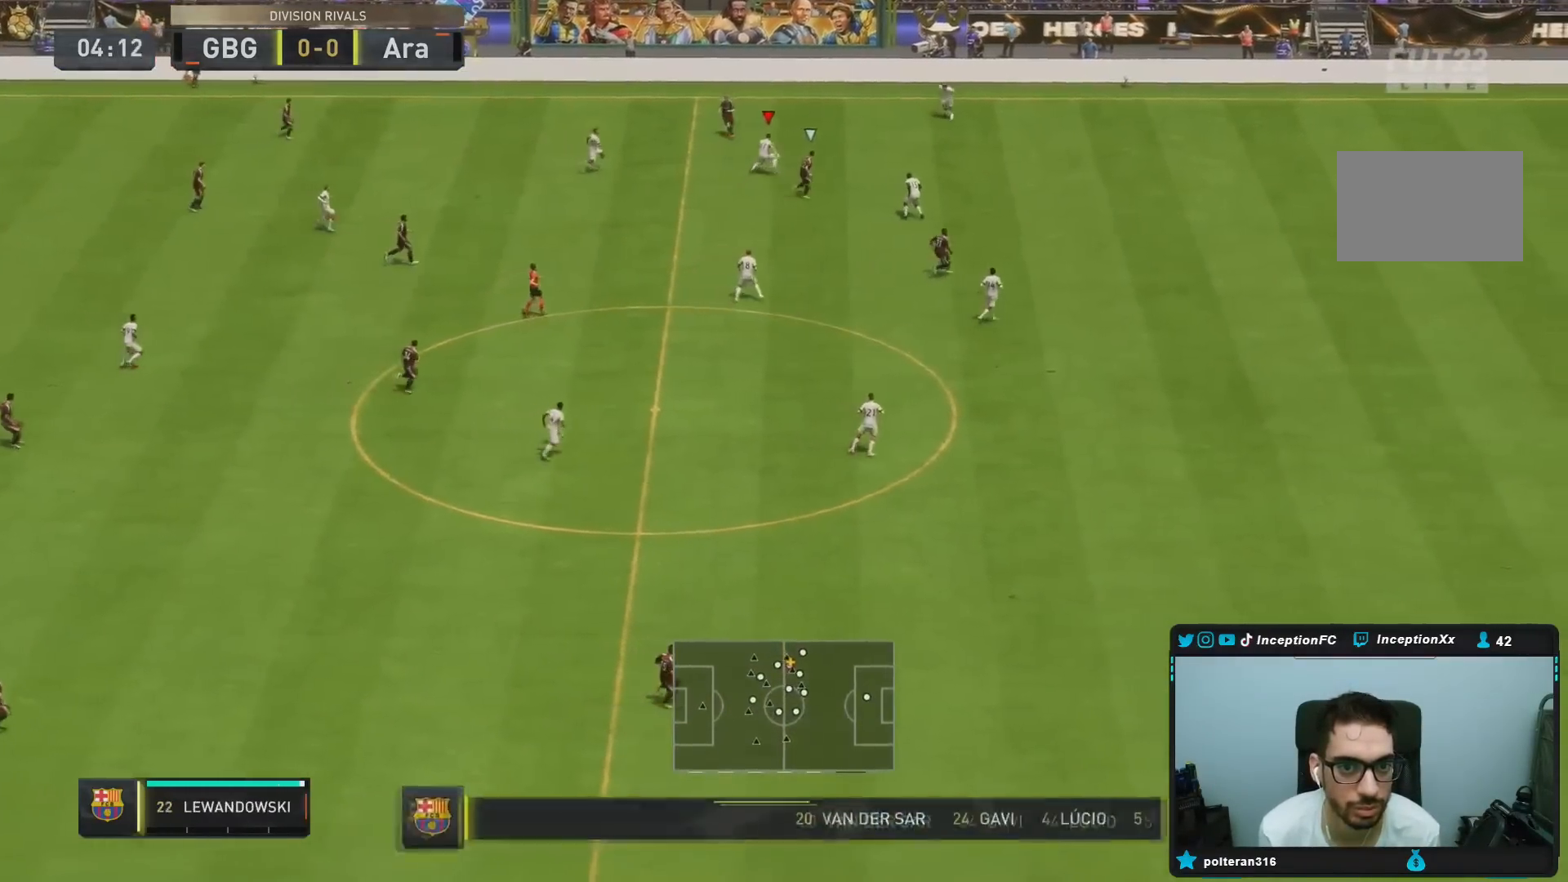
Gameplay with a controller (PlayStation layout); each line is a JSON object with the inputs held at the frame after it. "events" lists button and stick changes between this image and that frame as [ms after this image, input, new state], when the widget could be followed in between. Not read: L3 R3.
{"buttons": ["R2"], "left_stick": "up-right", "right_stick": "up-right", "events": [[216, "R2", "down"], [216, "left_stick", "up-right"], [483, "right_stick", "up-right"]]}
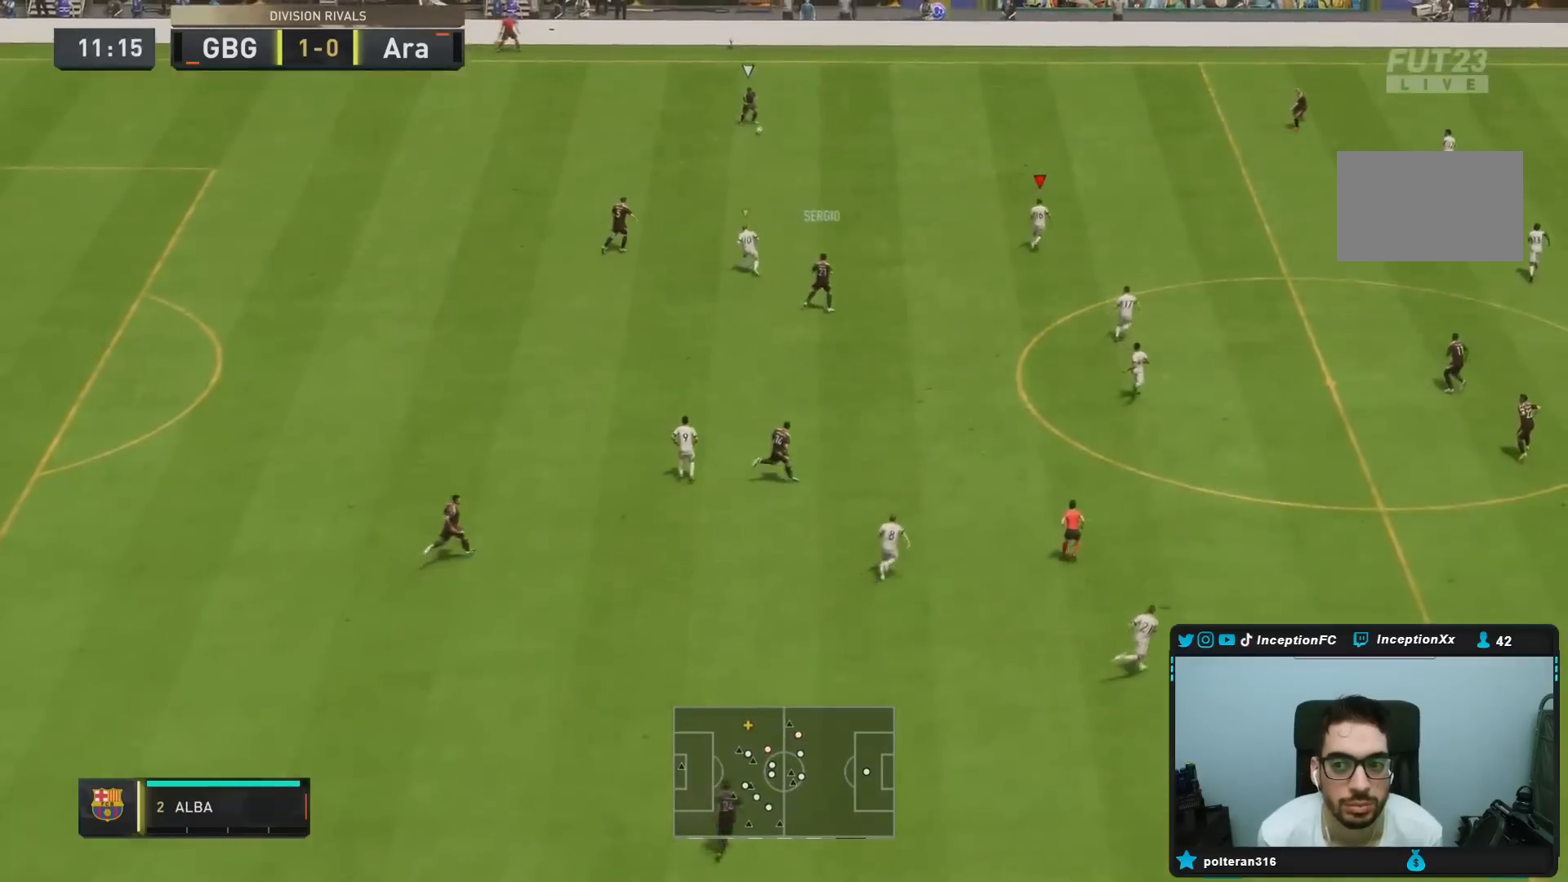
{"buttons": ["R2", "DPAD_DOWN"], "left_stick": "up-left", "right_stick": "center", "events": [[17, "left_stick", "up"], [117, "right_stick", "center"], [184, "left_stick", "up-left"], [501, "DPAD_DOWN", "down"]]}
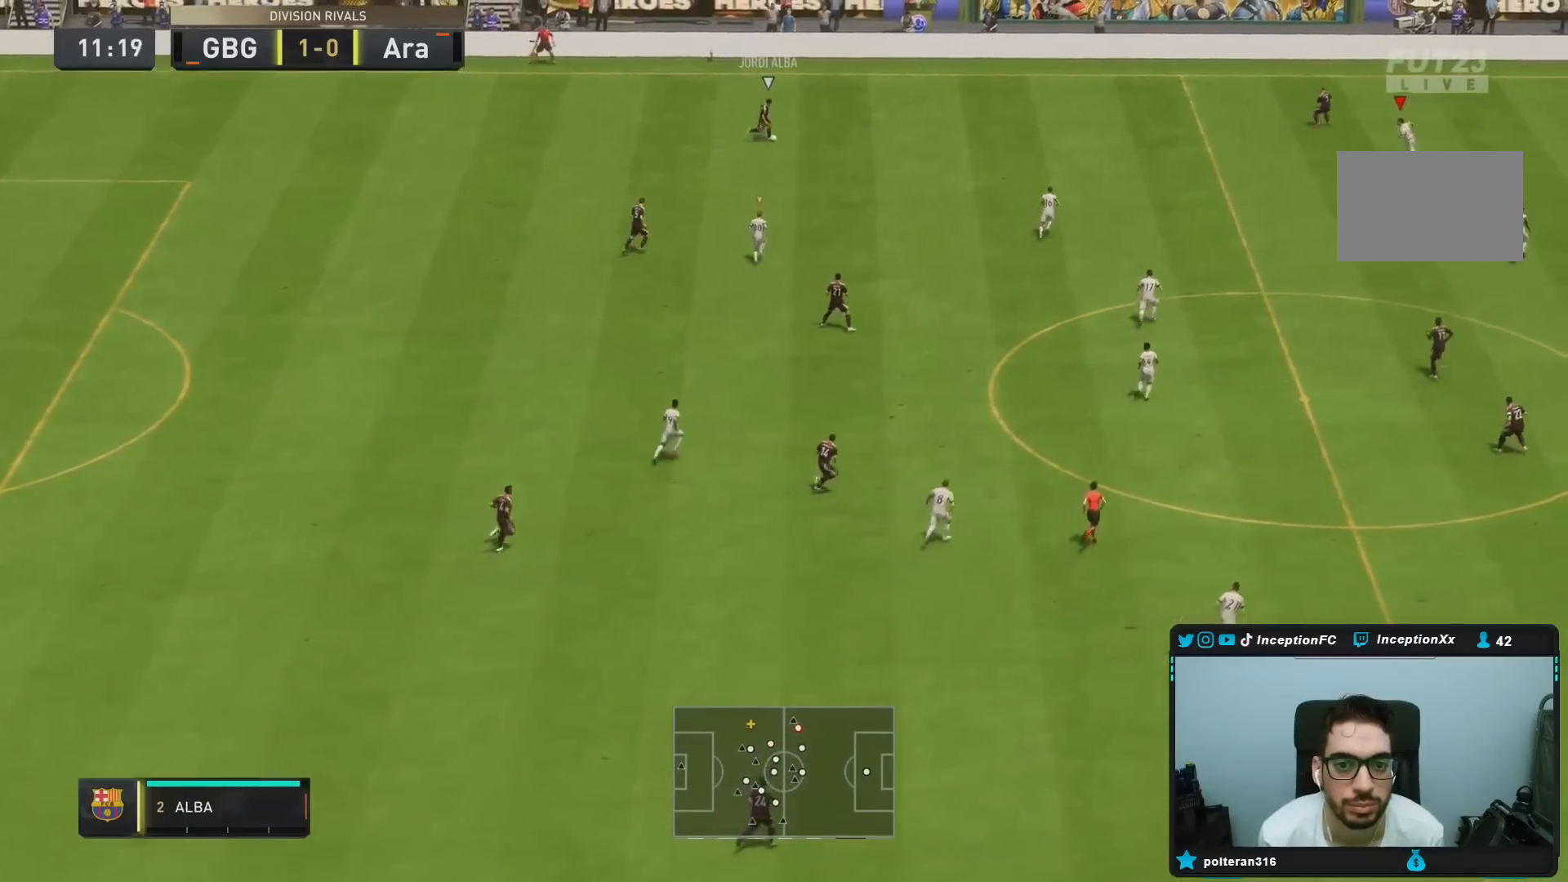
{"buttons": ["L2"], "left_stick": "up-left", "right_stick": "center", "events": [[166, "DPAD_DOWN", "up"], [250, "DPAD_DOWN", "down"], [333, "DPAD_DOWN", "up"], [433, "L2", "down"], [467, "R2", "up"]]}
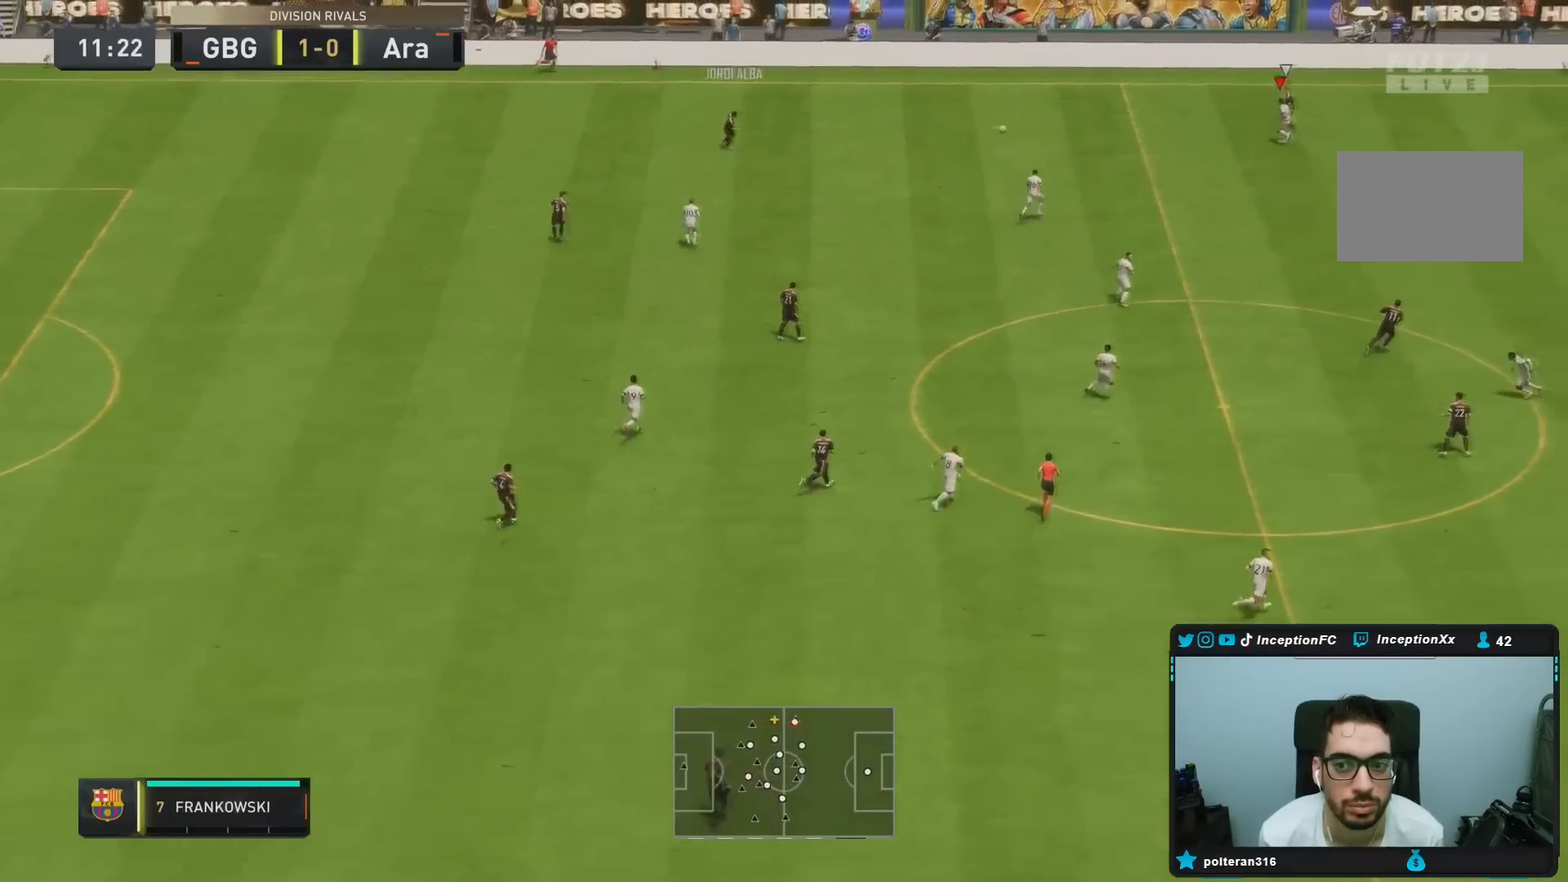
{"buttons": ["L2"], "left_stick": "left", "right_stick": "center", "events": [[334, "left_stick", "up"], [501, "left_stick", "left"]]}
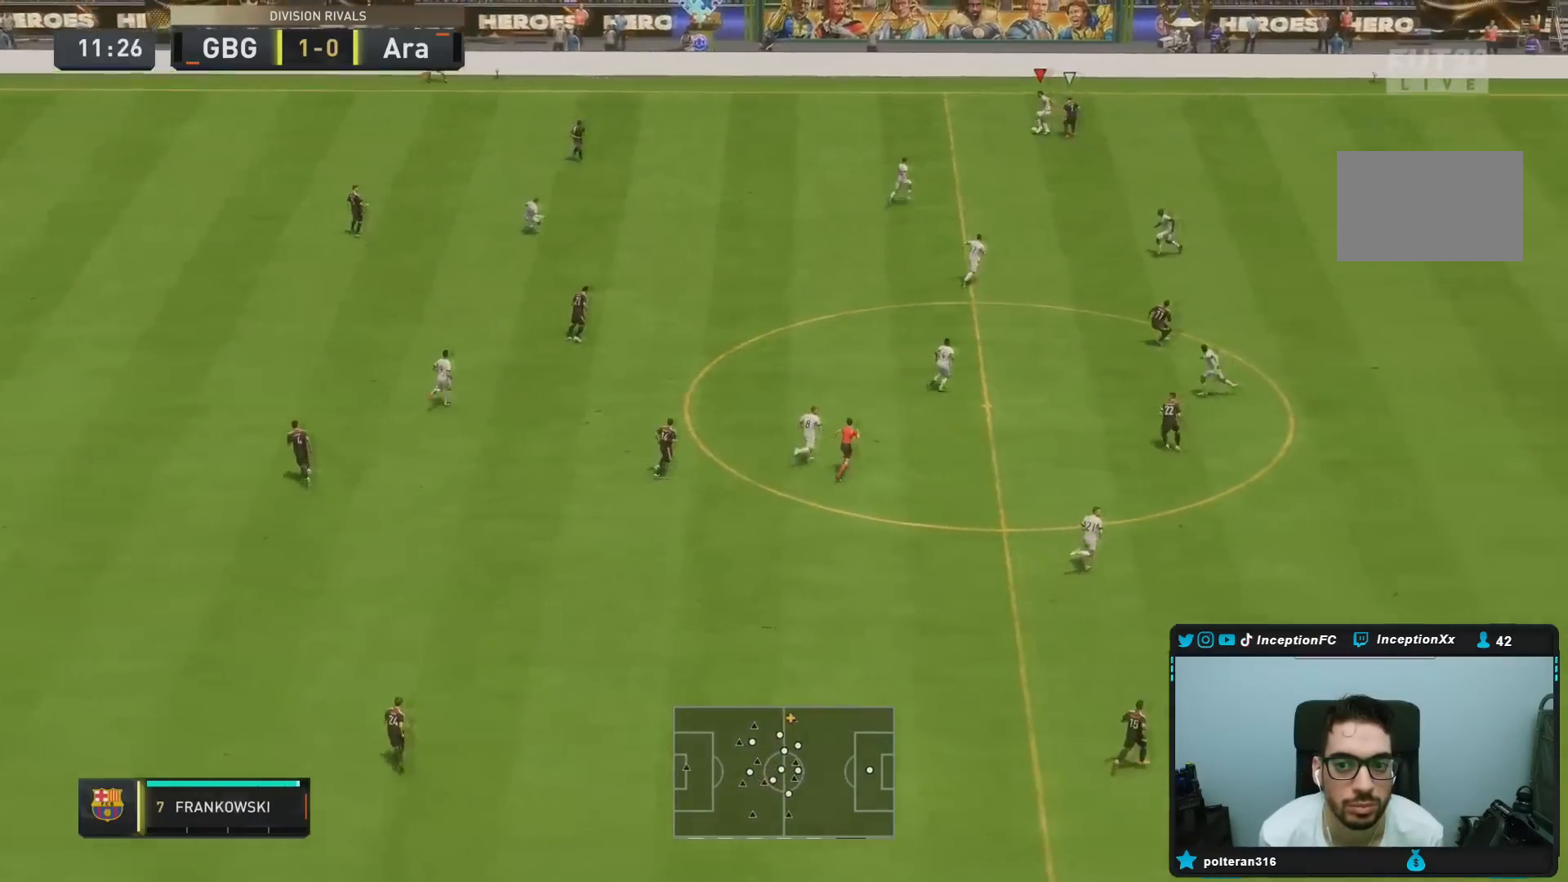
{"buttons": ["CROSS"], "left_stick": "down-left", "right_stick": "center", "events": [[450, "L2", "up"], [467, "CROSS", "down"], [500, "left_stick", "down-left"]]}
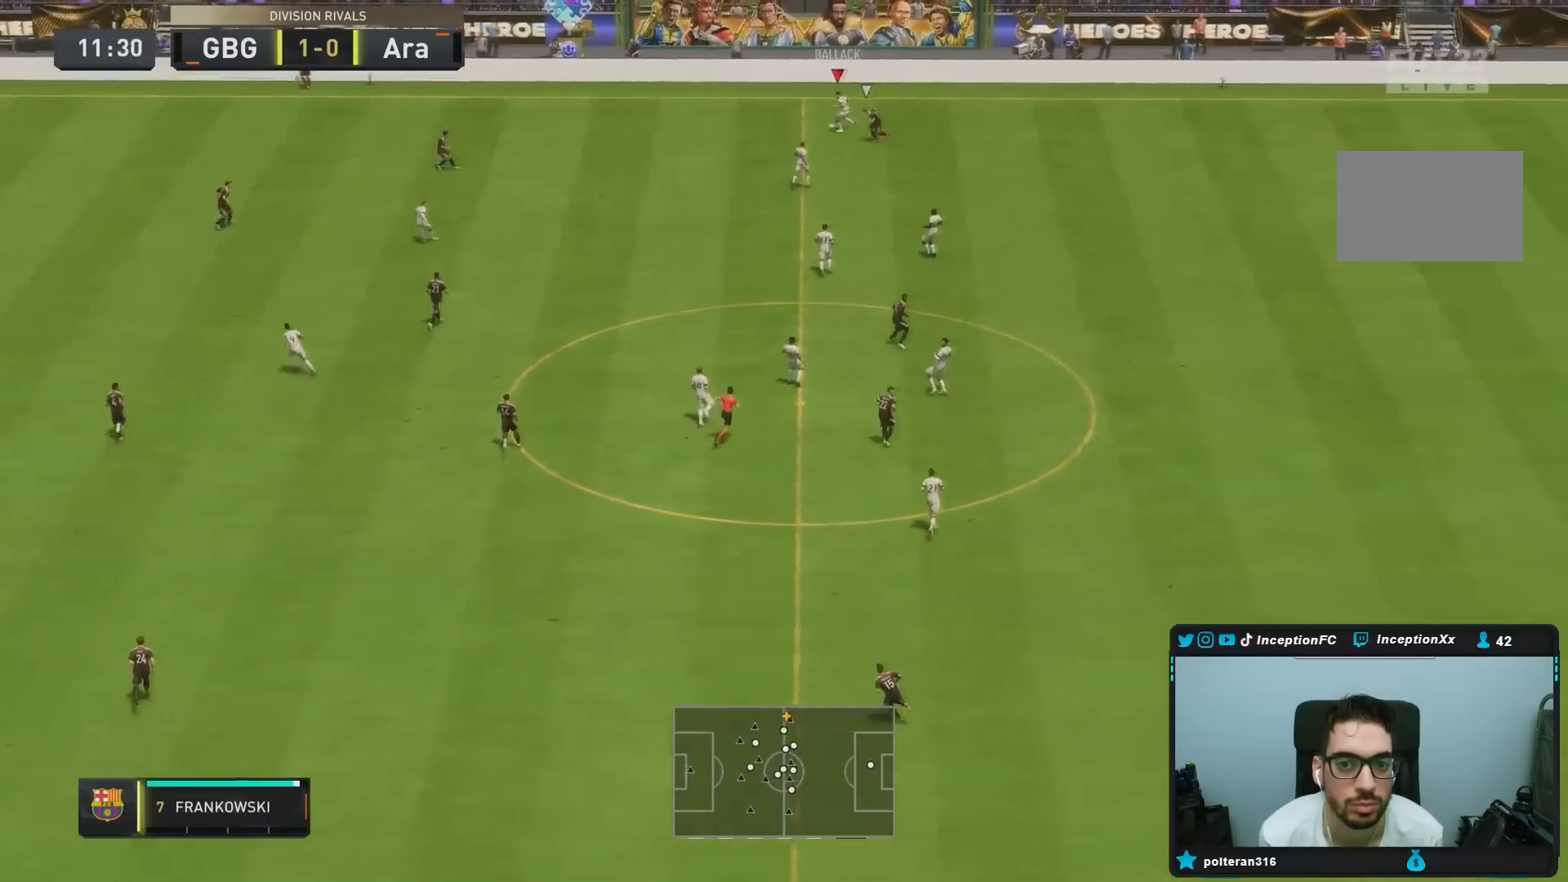
{"buttons": [], "left_stick": "center", "right_stick": "center", "events": [[167, "CROSS", "up"], [484, "left_stick", "center"]]}
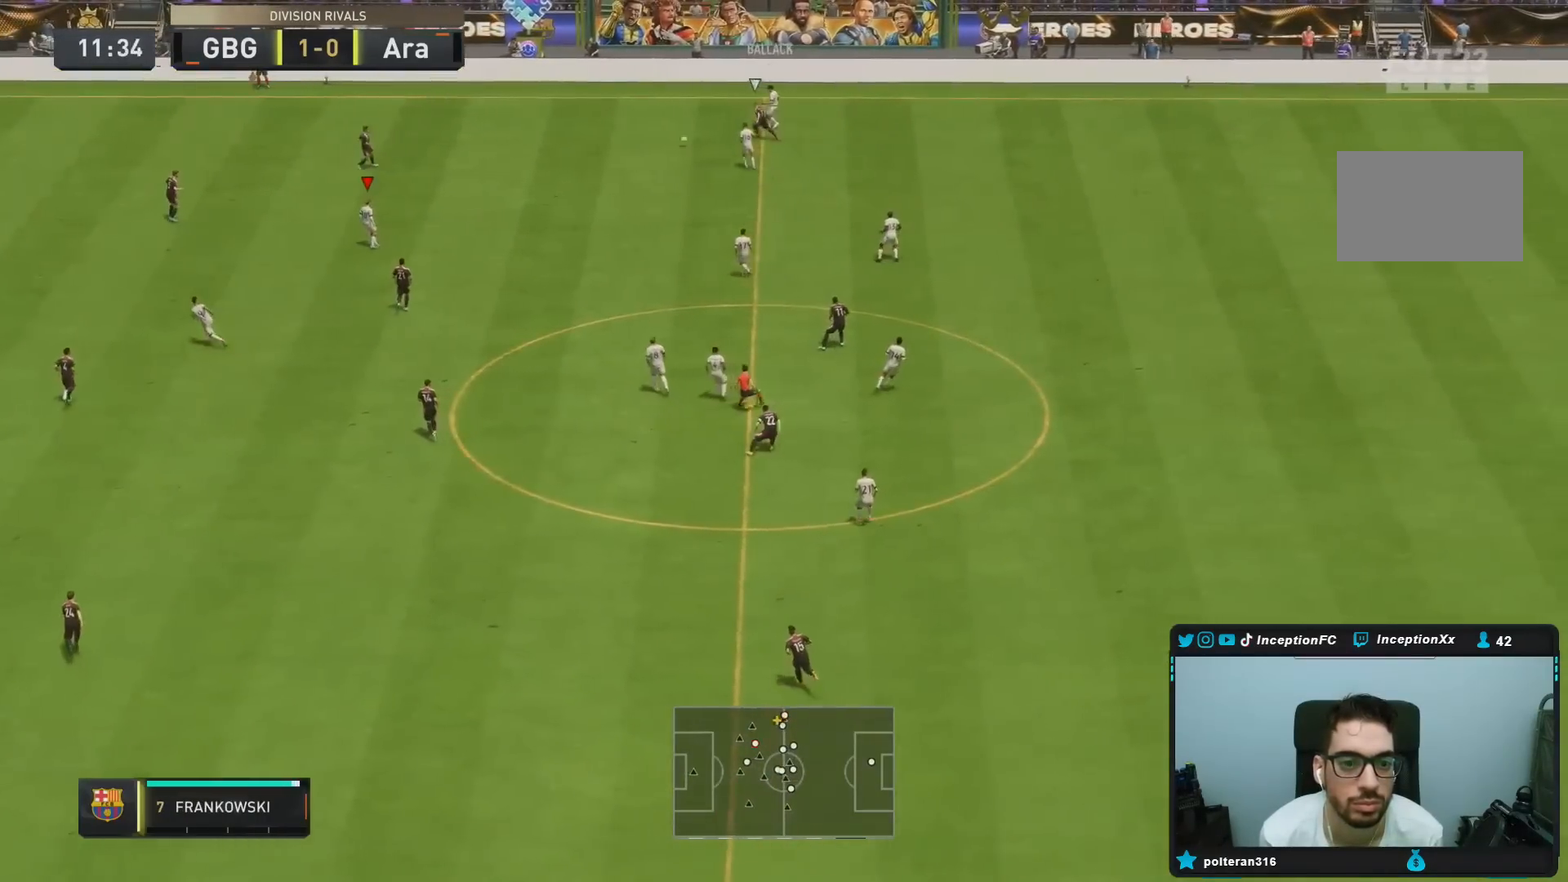
{"buttons": [], "left_stick": "left", "right_stick": "center"}
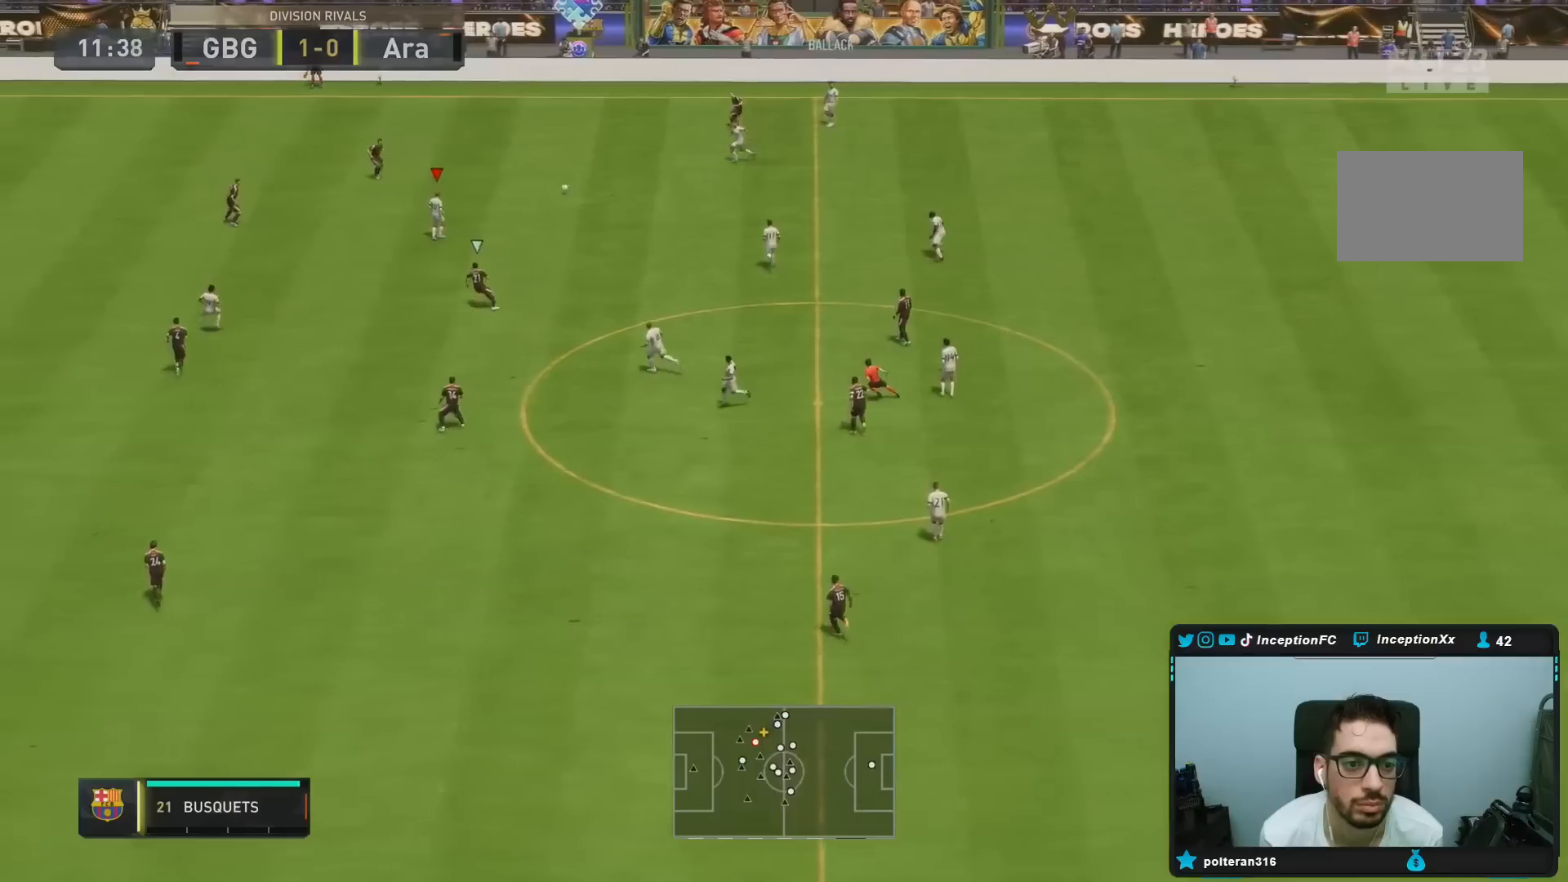
{"buttons": [], "left_stick": "down-left", "right_stick": "center", "events": [[184, "left_stick", "center"], [434, "left_stick", "down-left"]]}
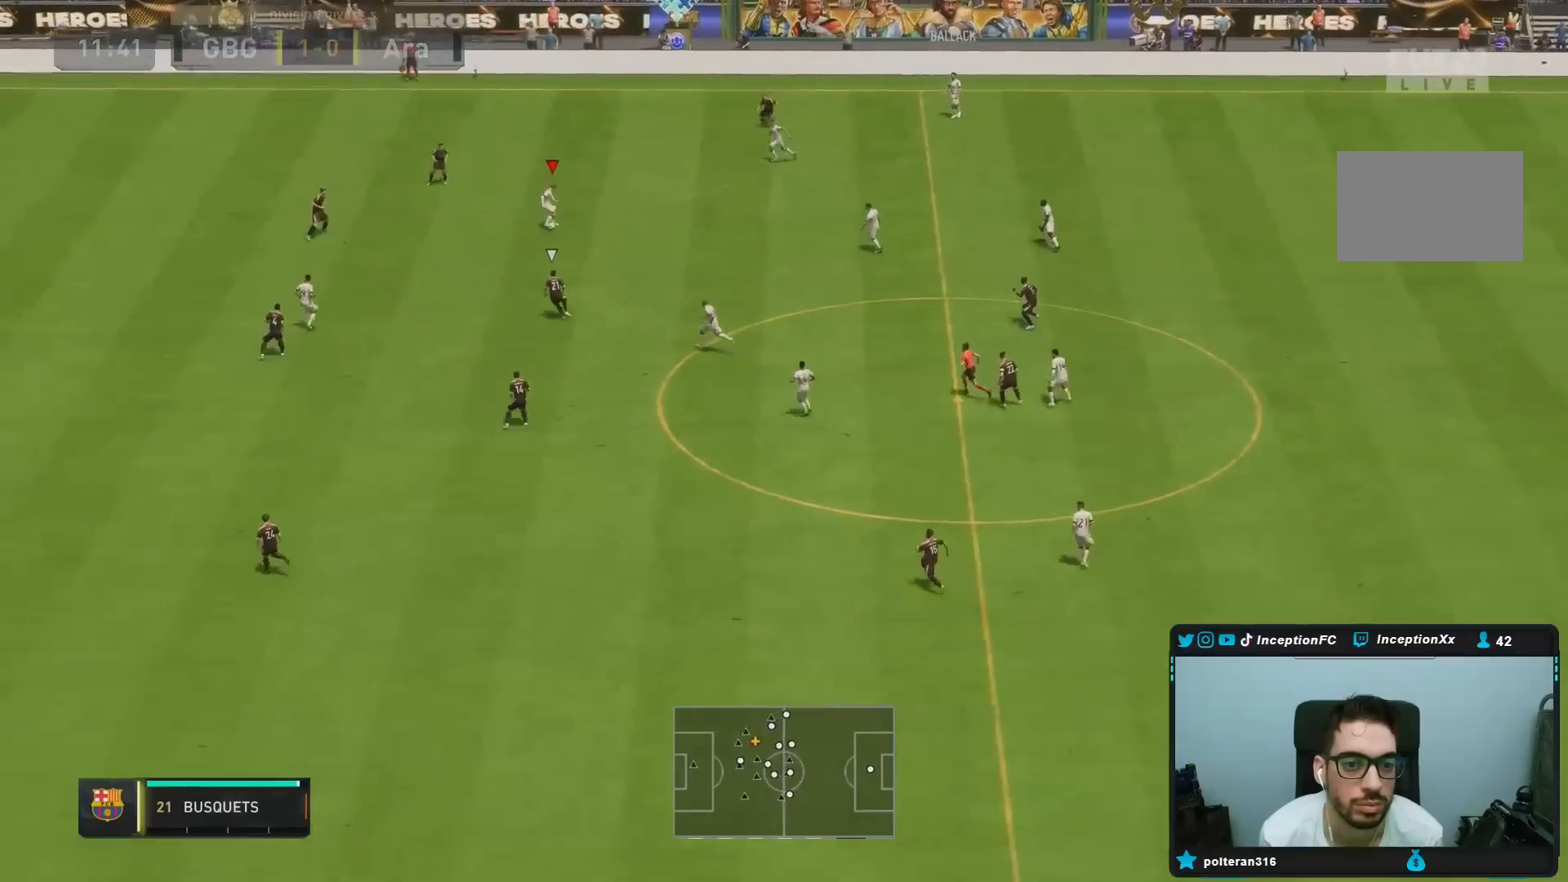
{"buttons": [], "left_stick": "down-left", "right_stick": "center", "events": []}